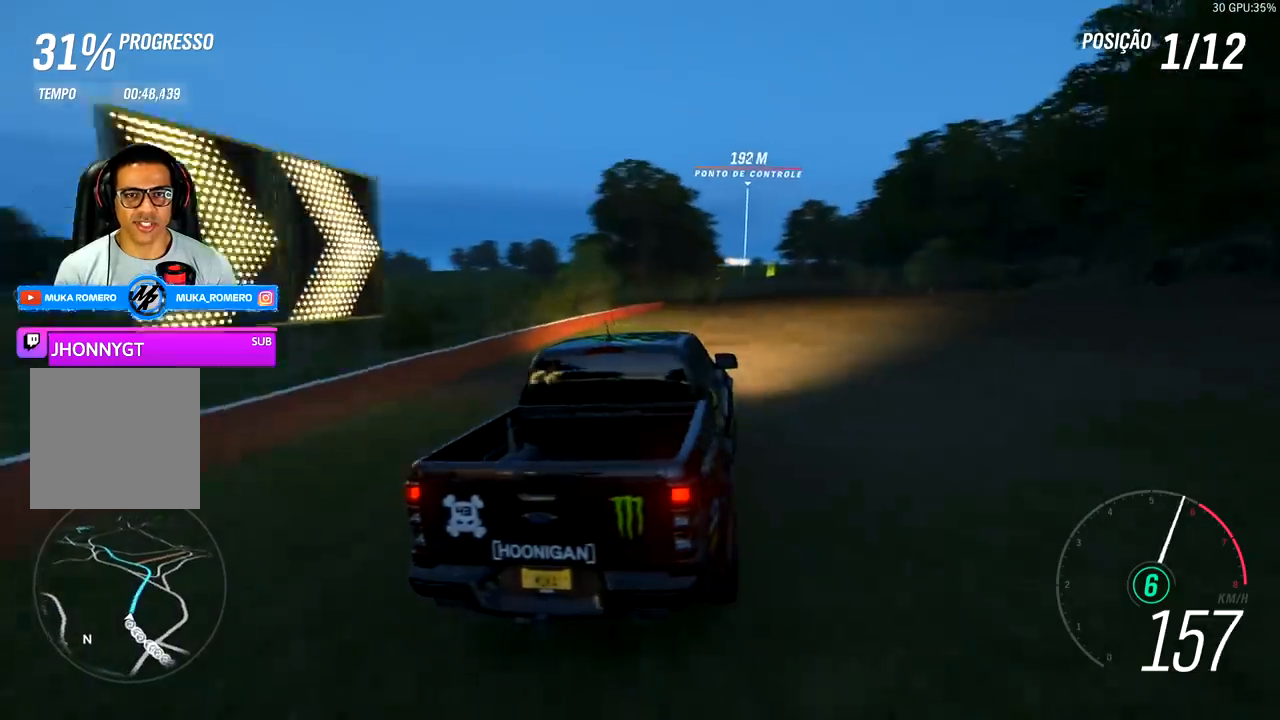
Gameplay with a controller (Xbox layout); each line is a JSON object with the inputs held at the frame after it. "events" lists button and stick changes between this image and that frame as [ms after this image, input, new state], when the widget could be followed in between.
{"buttons": ["R2"], "left_stick": "right", "right_stick": "center", "events": [[133, "left_stick", "left"], [267, "left_stick", "center"], [433, "left_stick", "right"]]}
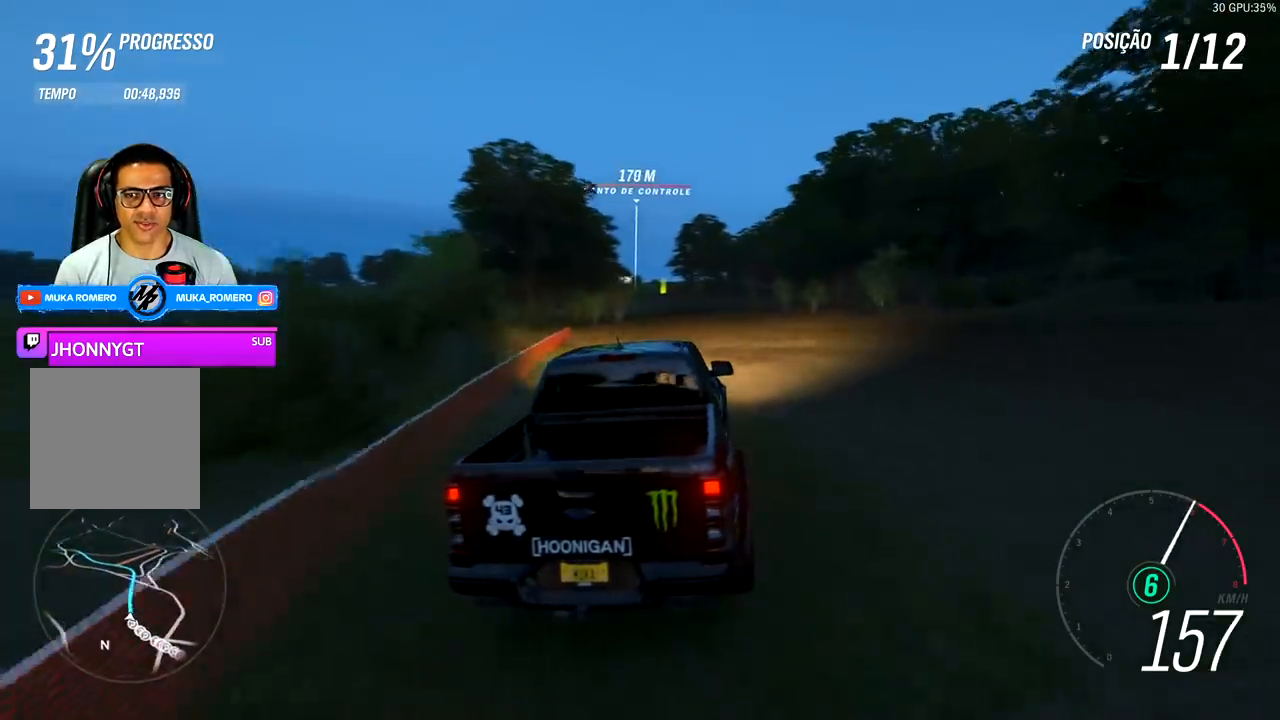
{"buttons": ["R2"], "left_stick": "center", "right_stick": "center", "events": [[100, "left_stick", "center"], [233, "left_stick", "left"], [433, "left_stick", "center"]]}
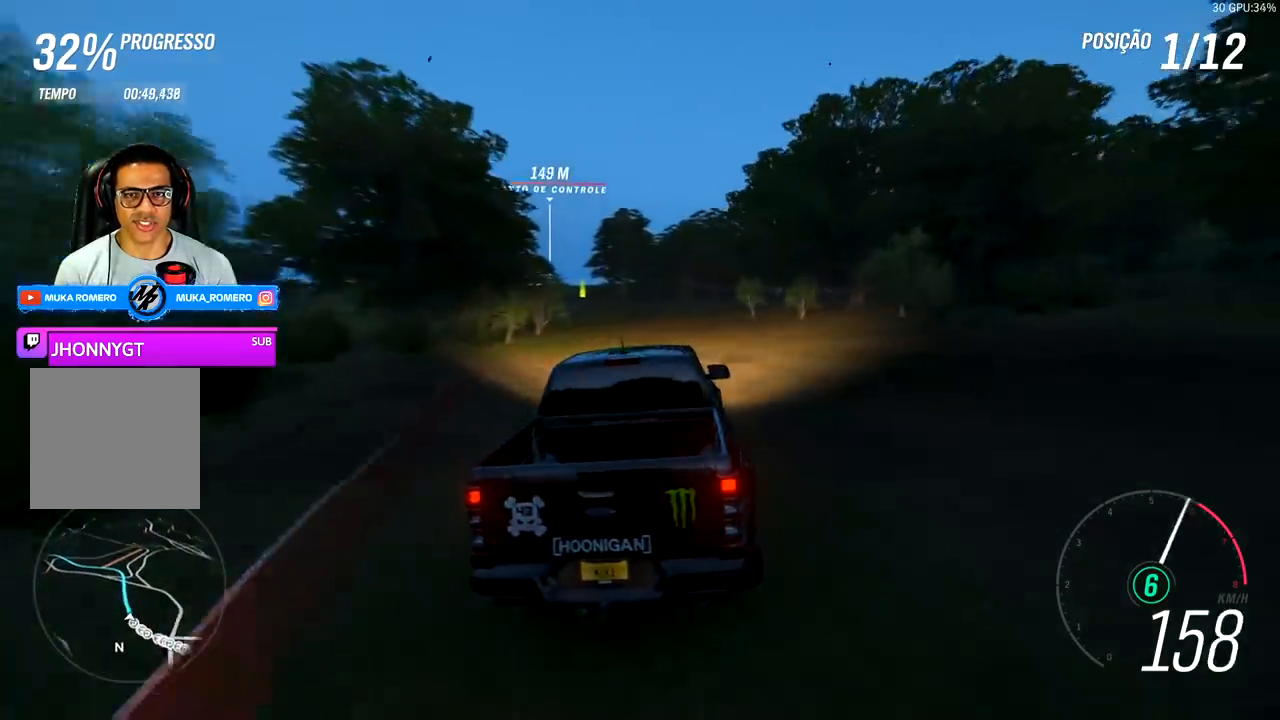
{"buttons": ["R2"], "left_stick": "center", "right_stick": "center", "events": [[67, "left_stick", "left"], [233, "left_stick", "center"]]}
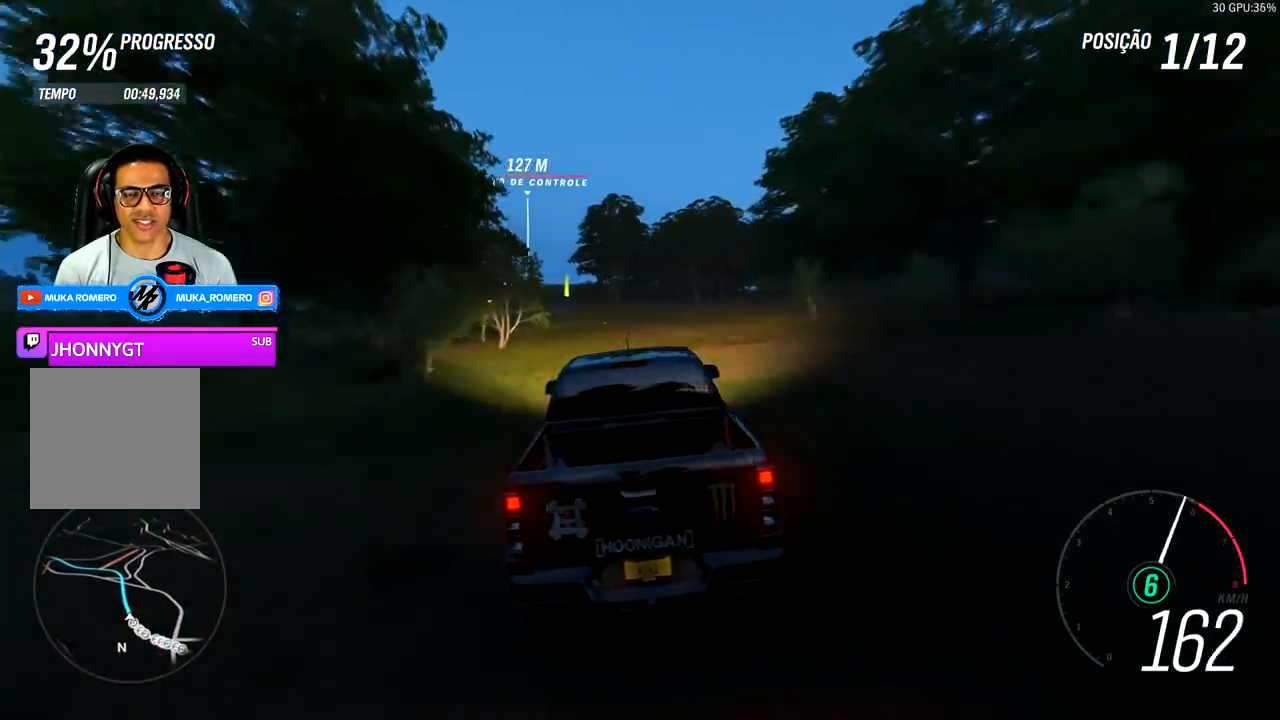
{"buttons": ["R2"], "left_stick": "center", "right_stick": "center", "events": [[367, "left_stick", "left"], [467, "left_stick", "center"]]}
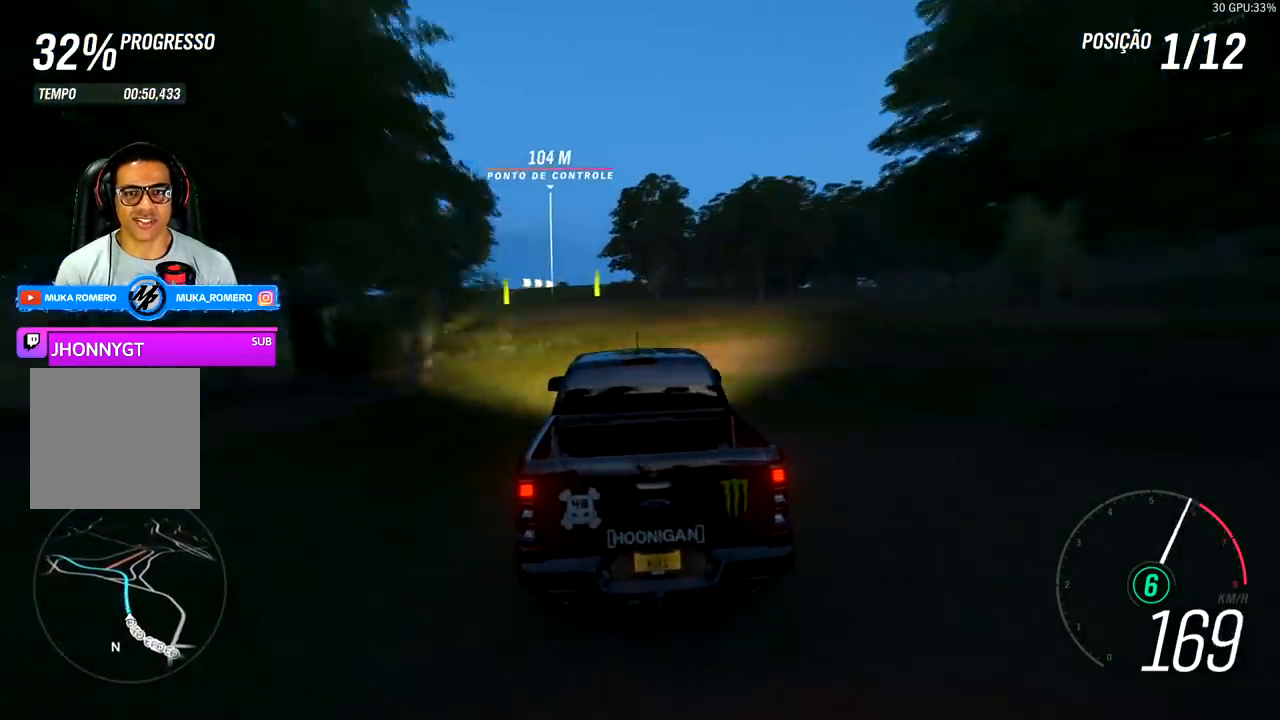
{"buttons": ["R2"], "left_stick": "left", "right_stick": "center", "events": [[233, "left_stick", "left"]]}
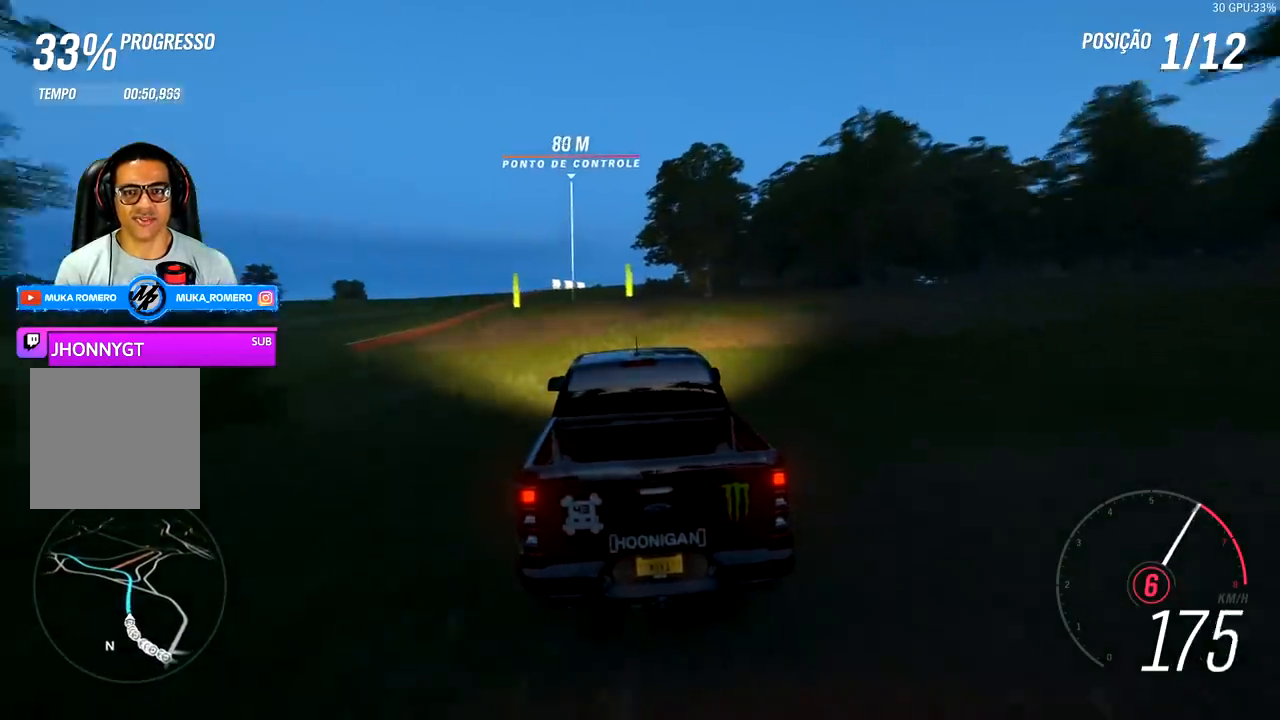
{"buttons": ["R2"], "left_stick": "center", "right_stick": "center", "events": [[33, "left_stick", "center"]]}
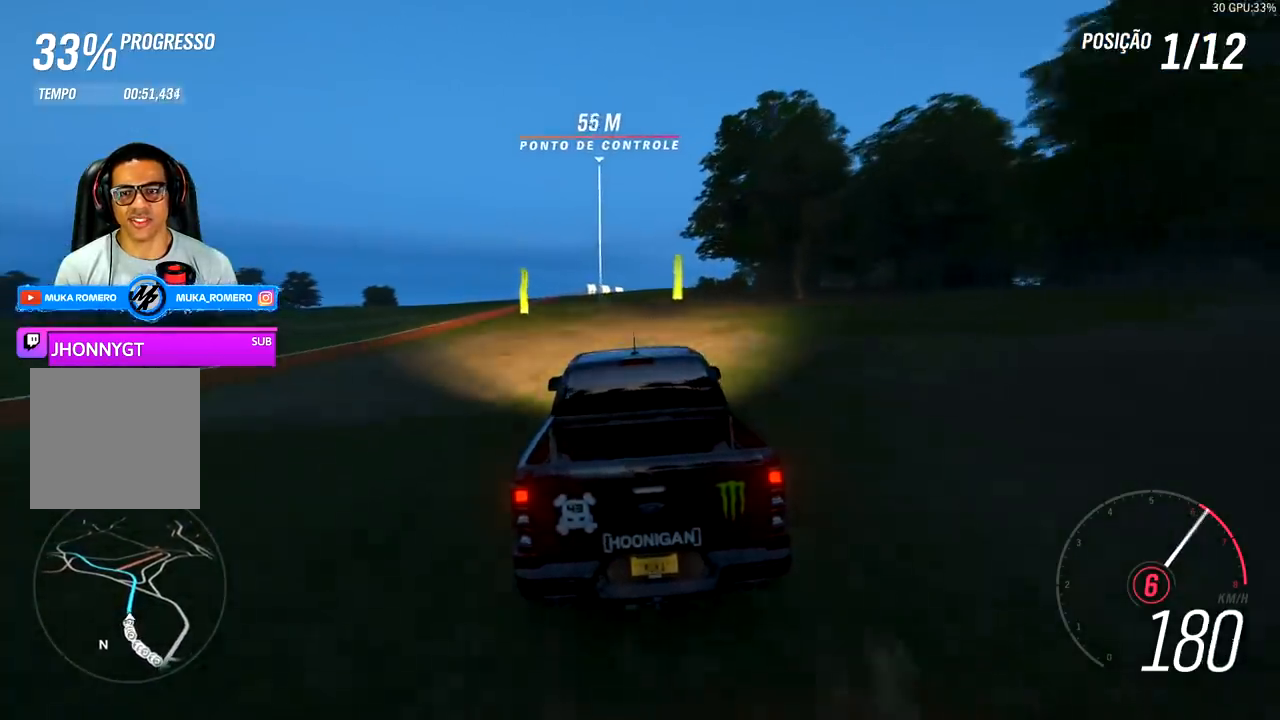
{"buttons": ["R2"], "left_stick": "right", "right_stick": "center", "events": [[167, "left_stick", "right"], [300, "left_stick", "center"], [400, "A", "down"], [400, "B", "down"], [500, "A", "up"], [500, "B", "up"], [500, "left_stick", "right"]]}
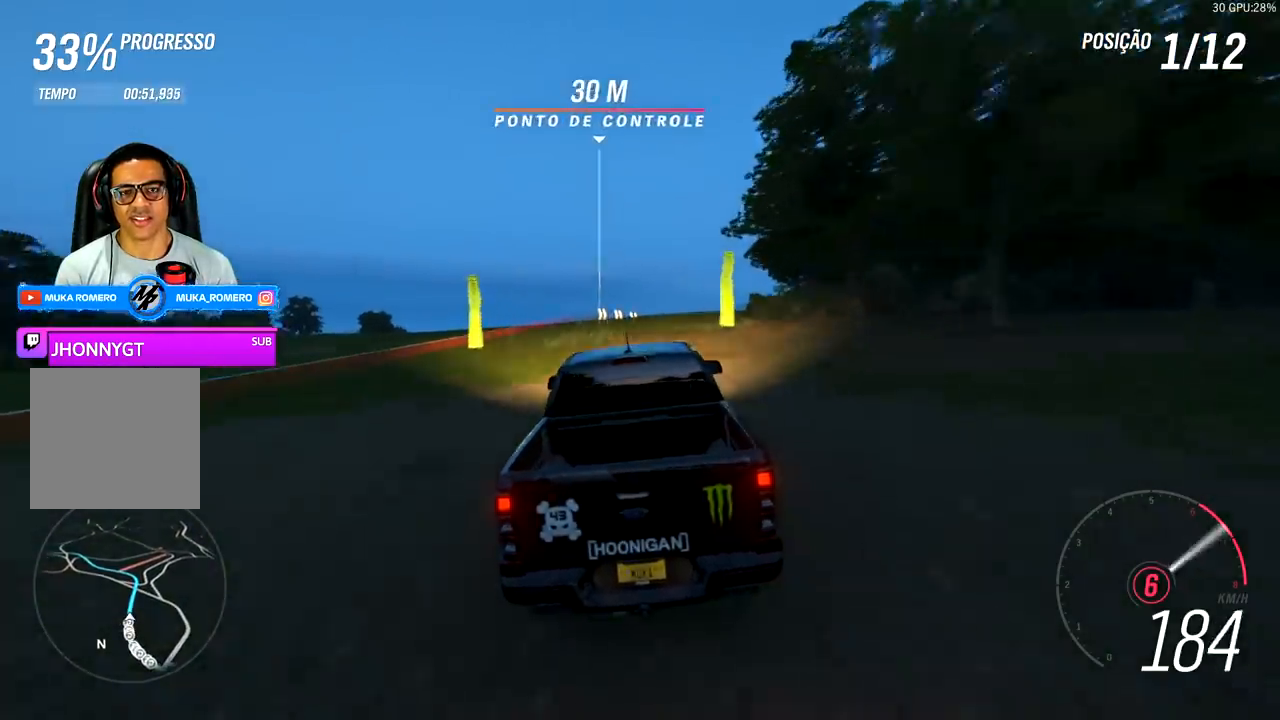
{"buttons": ["R2"], "left_stick": "right", "right_stick": "center", "events": [[167, "left_stick", "center"], [333, "left_stick", "right"]]}
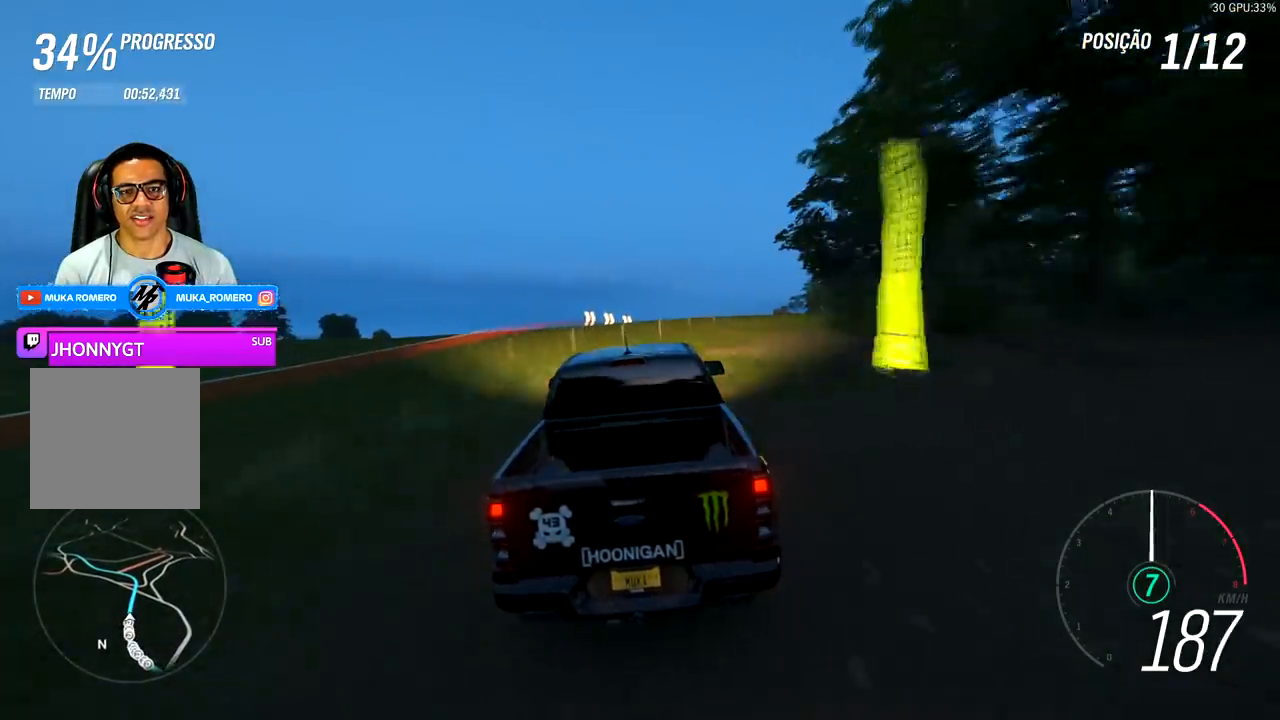
{"buttons": ["R2"], "left_stick": "right", "right_stick": "center", "events": [[167, "left_stick", "center"], [367, "left_stick", "right"]]}
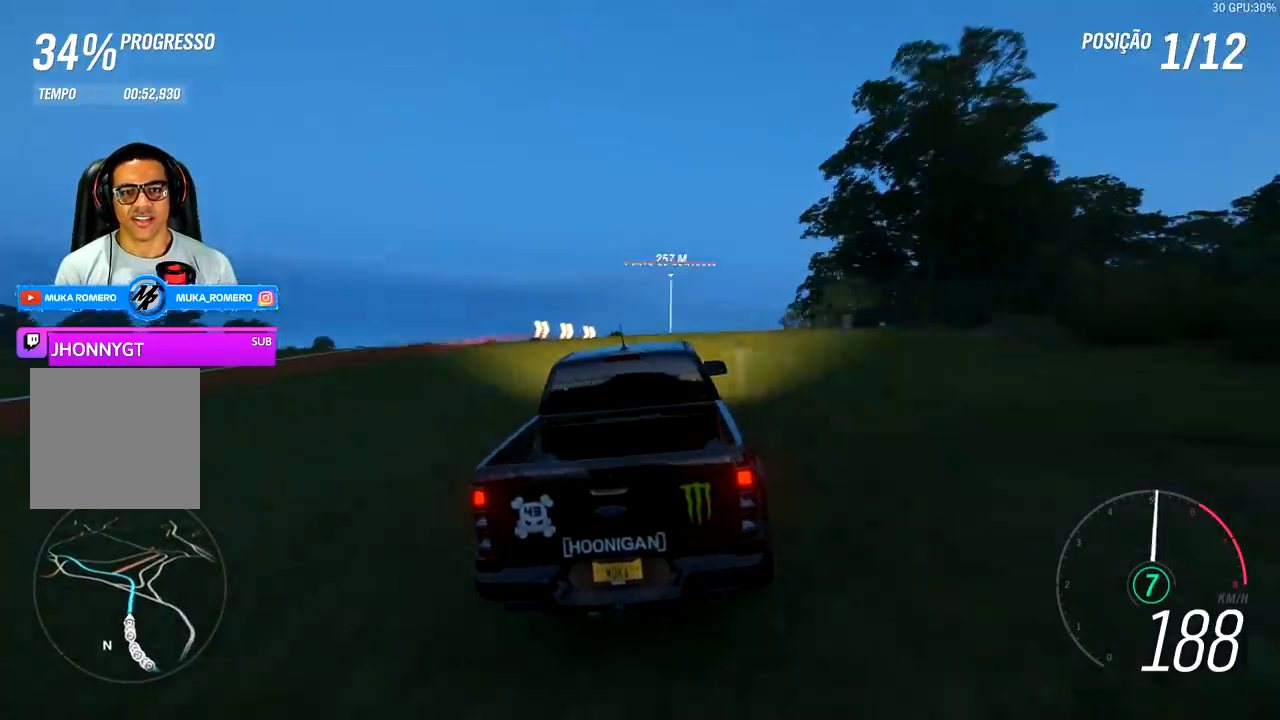
{"buttons": ["R2"], "left_stick": "center", "right_stick": "center", "events": [[100, "left_stick", "center"]]}
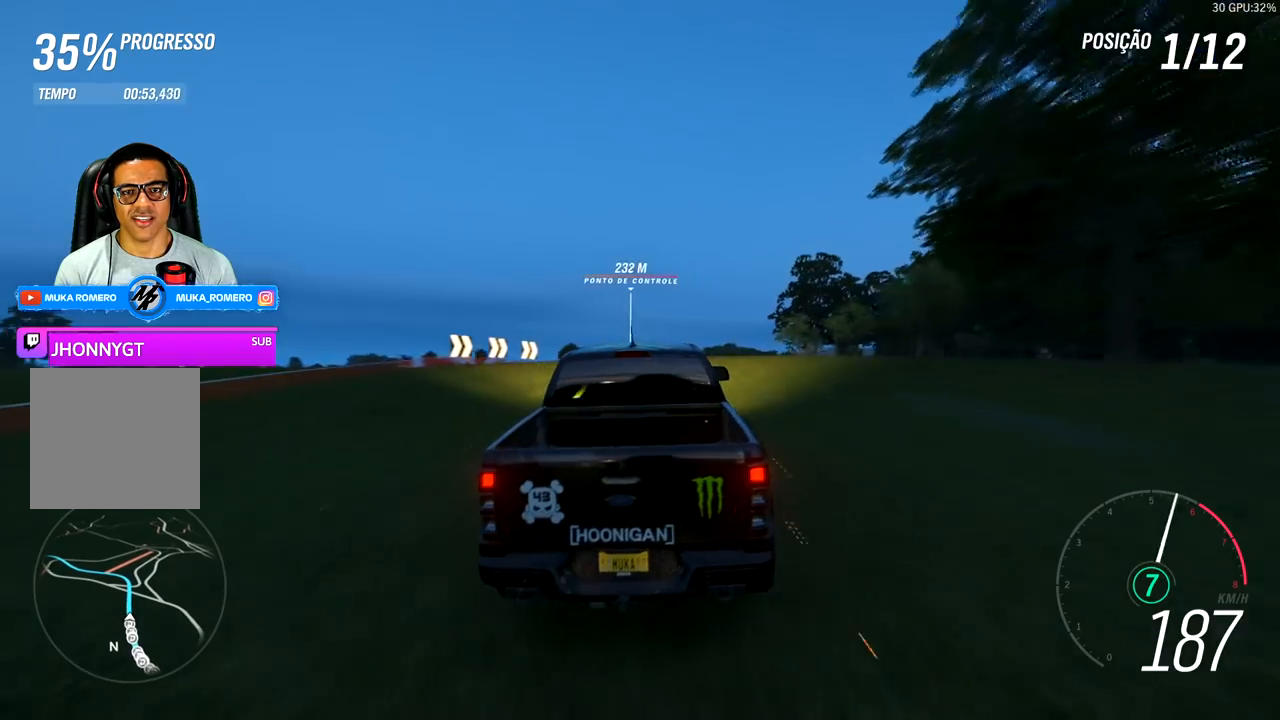
{"buttons": ["R2"], "left_stick": "right", "right_stick": "center", "events": [[100, "left_stick", "down-left"], [200, "left_stick", "center"], [467, "left_stick", "right"]]}
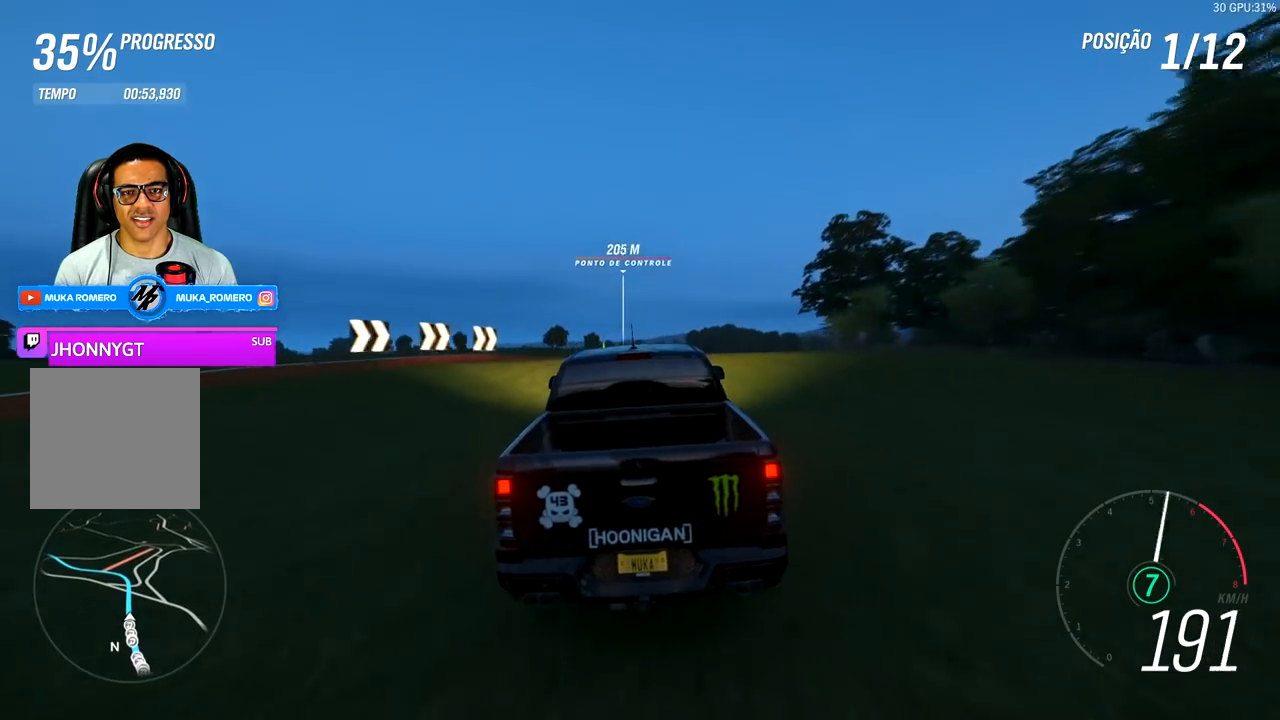
{"buttons": ["R2"], "left_stick": "center", "right_stick": "center", "events": [[133, "left_stick", "center"]]}
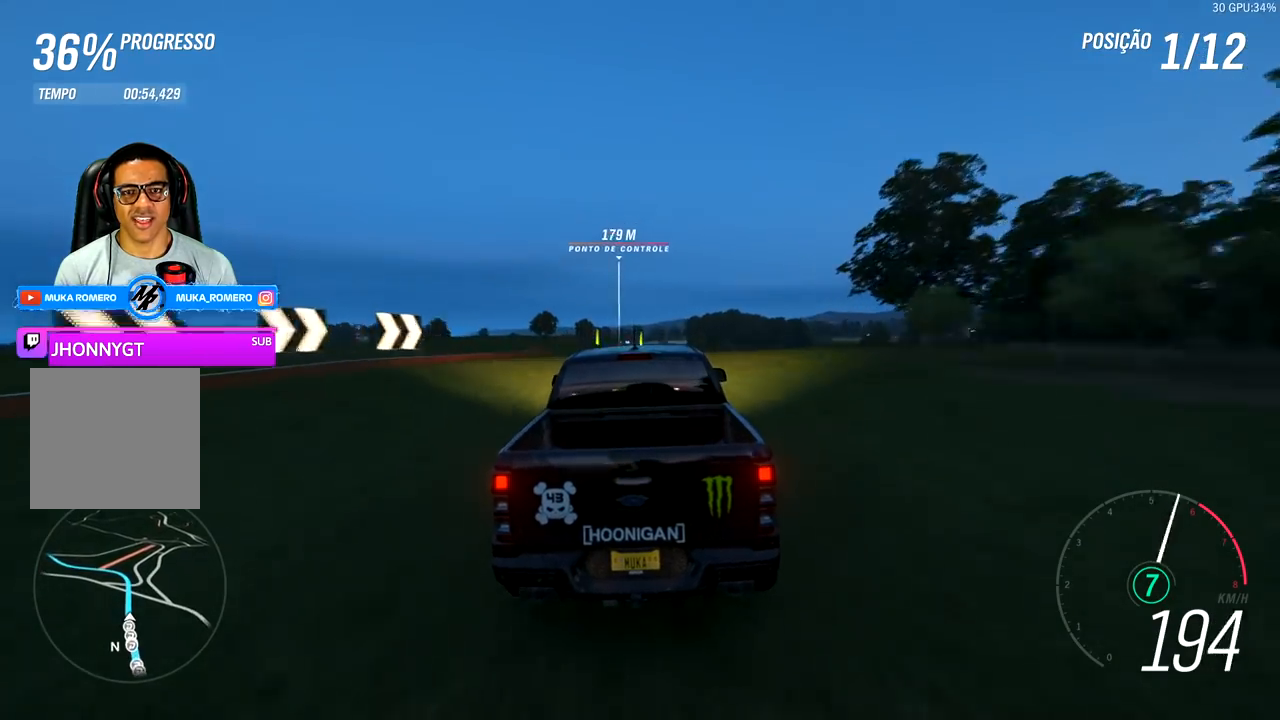
{"buttons": ["R2"], "left_stick": "center", "right_stick": "center", "events": [[367, "left_stick", "down-left"], [500, "left_stick", "center"]]}
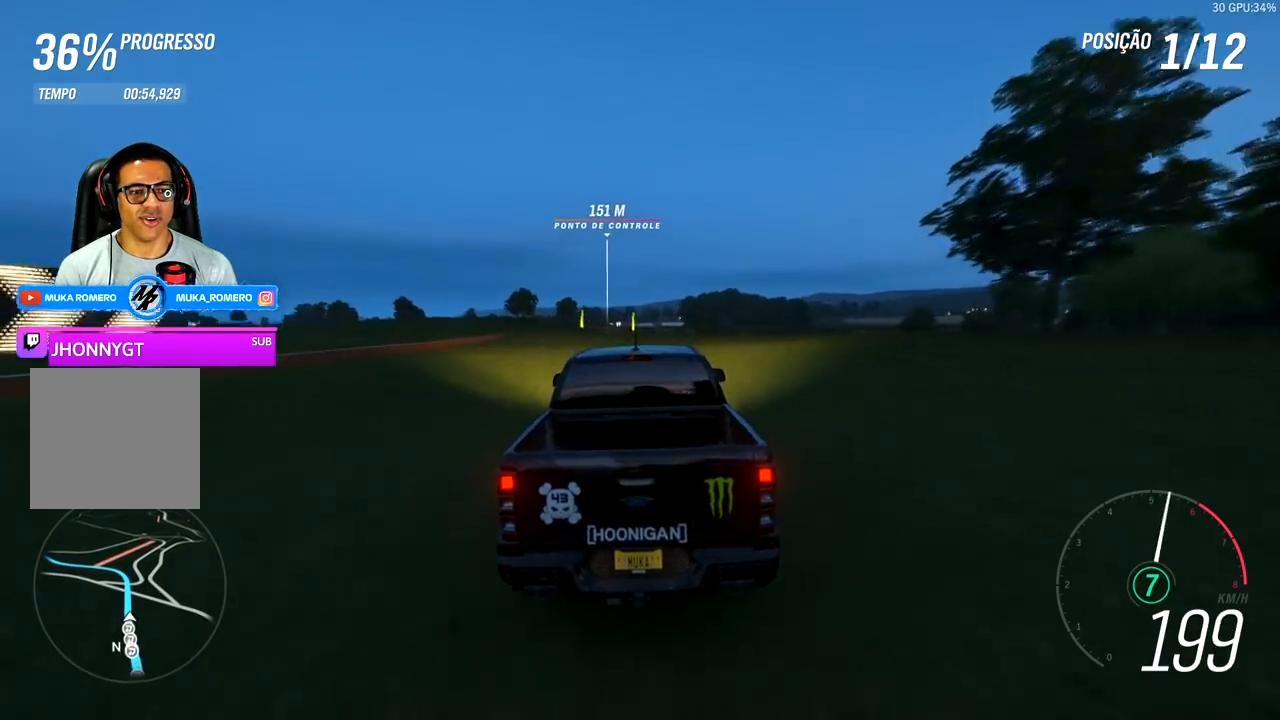
{"buttons": ["R2"], "left_stick": "center", "right_stick": "center", "events": [[200, "left_stick", "down-left"], [300, "left_stick", "center"]]}
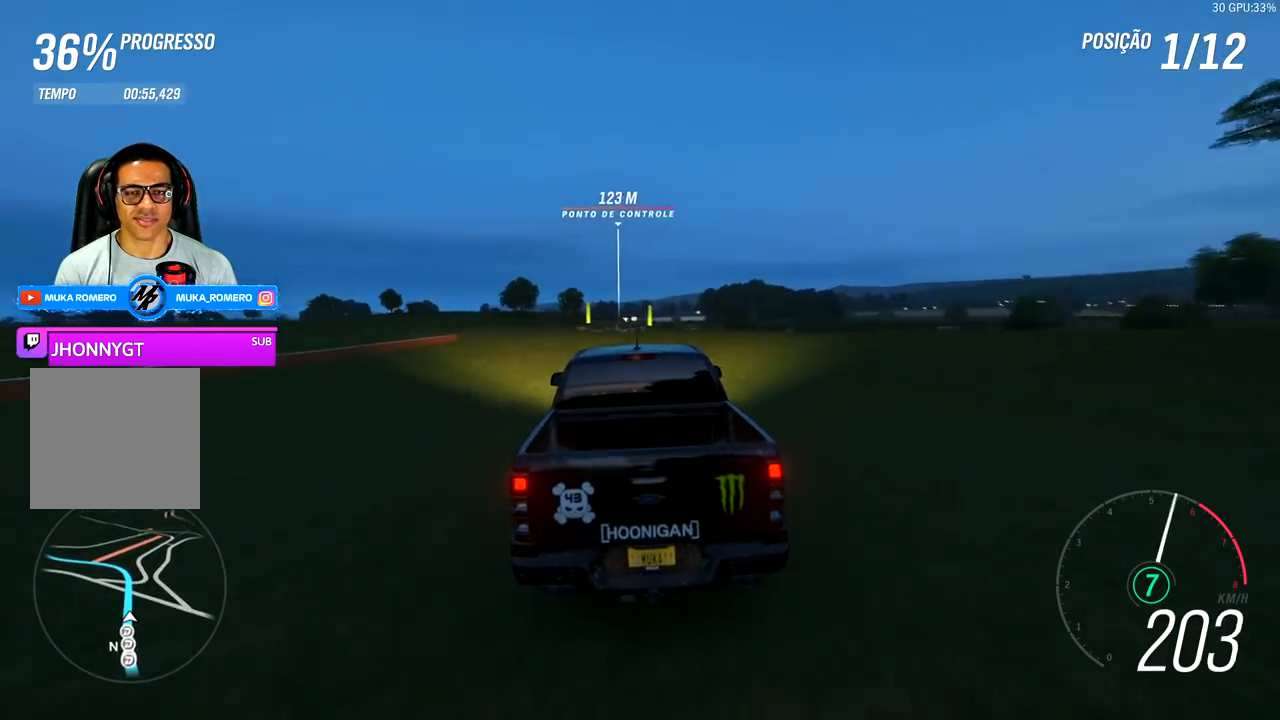
{"buttons": ["R2"], "left_stick": "center", "right_stick": "center", "events": [[67, "left_stick", "left"], [167, "left_stick", "center"]]}
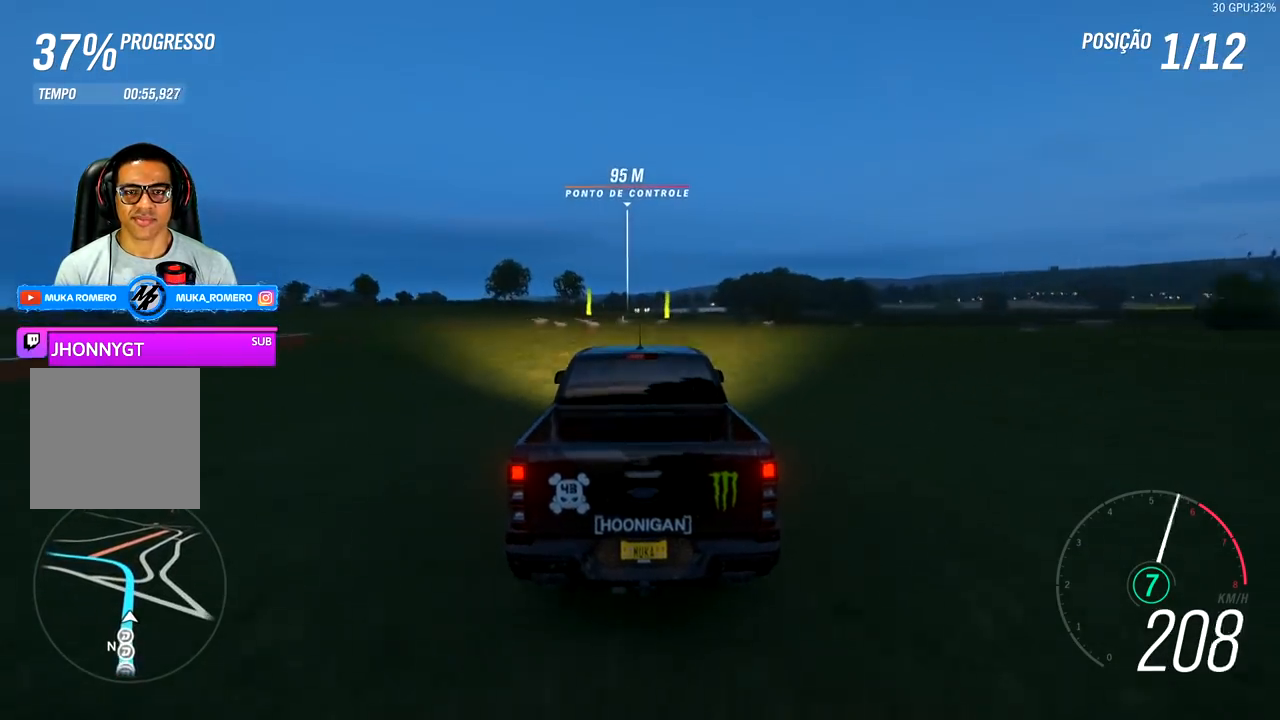
{"buttons": ["R2"], "left_stick": "center", "right_stick": "center", "events": []}
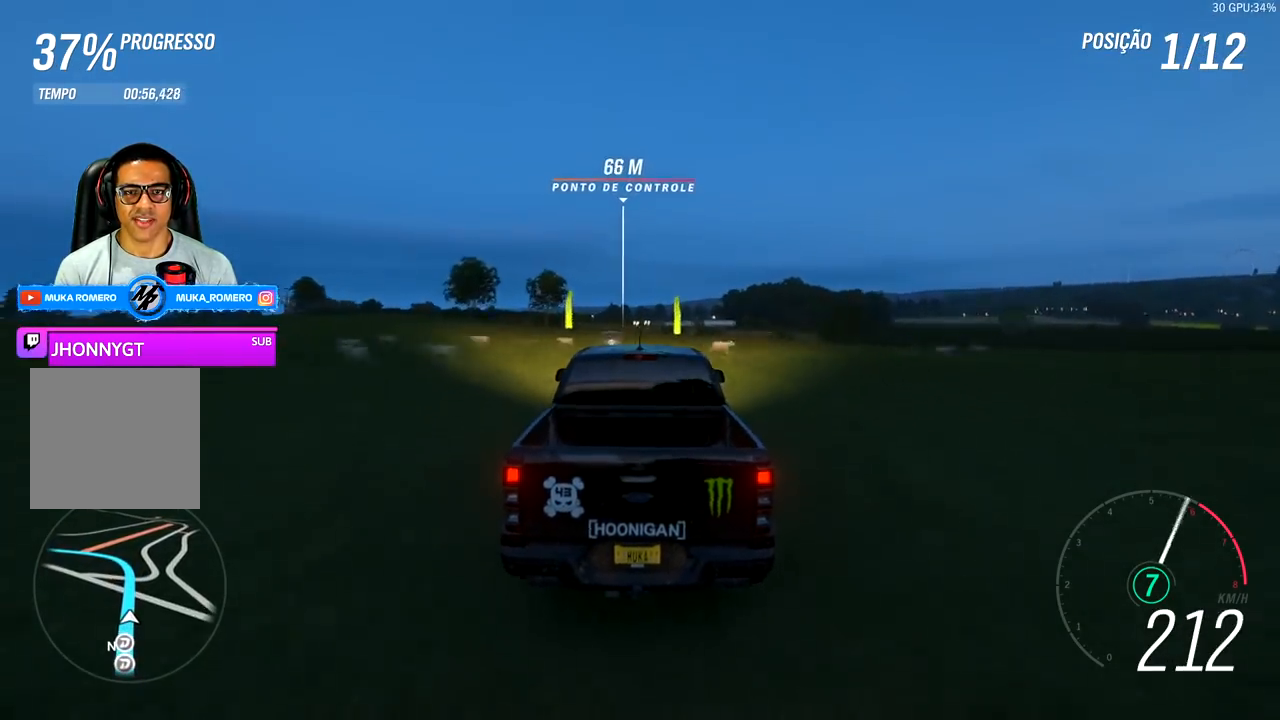
{"buttons": ["R2"], "left_stick": "center", "right_stick": "center", "events": []}
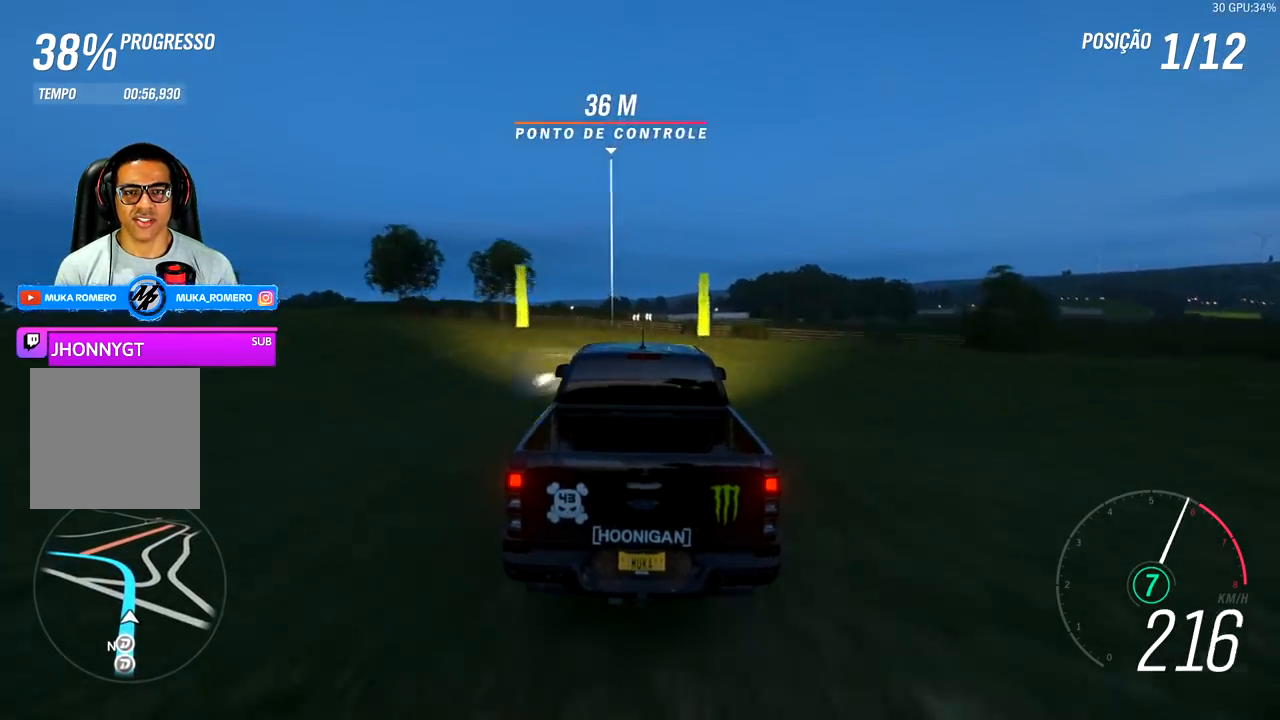
{"buttons": ["R2"], "left_stick": "center", "right_stick": "center", "events": []}
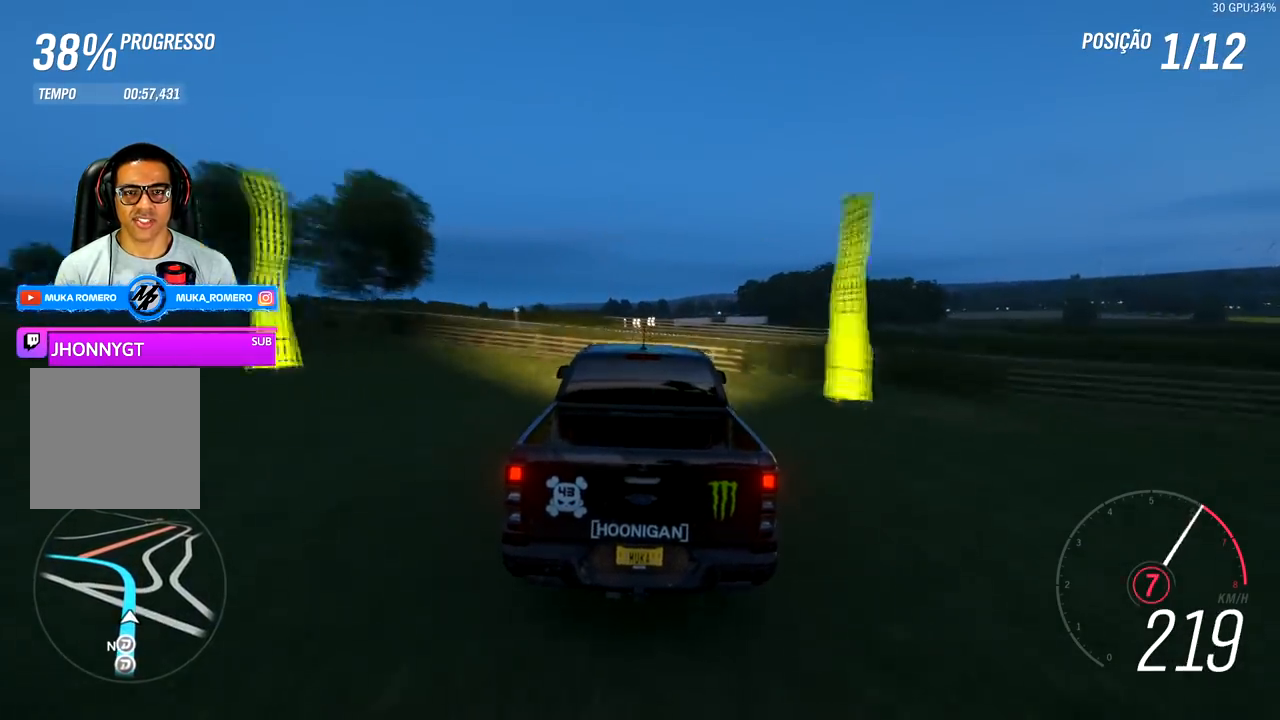
{"buttons": ["R2"], "left_stick": "center", "right_stick": "center", "events": [[167, "left_stick", "right"], [267, "left_stick", "center"]]}
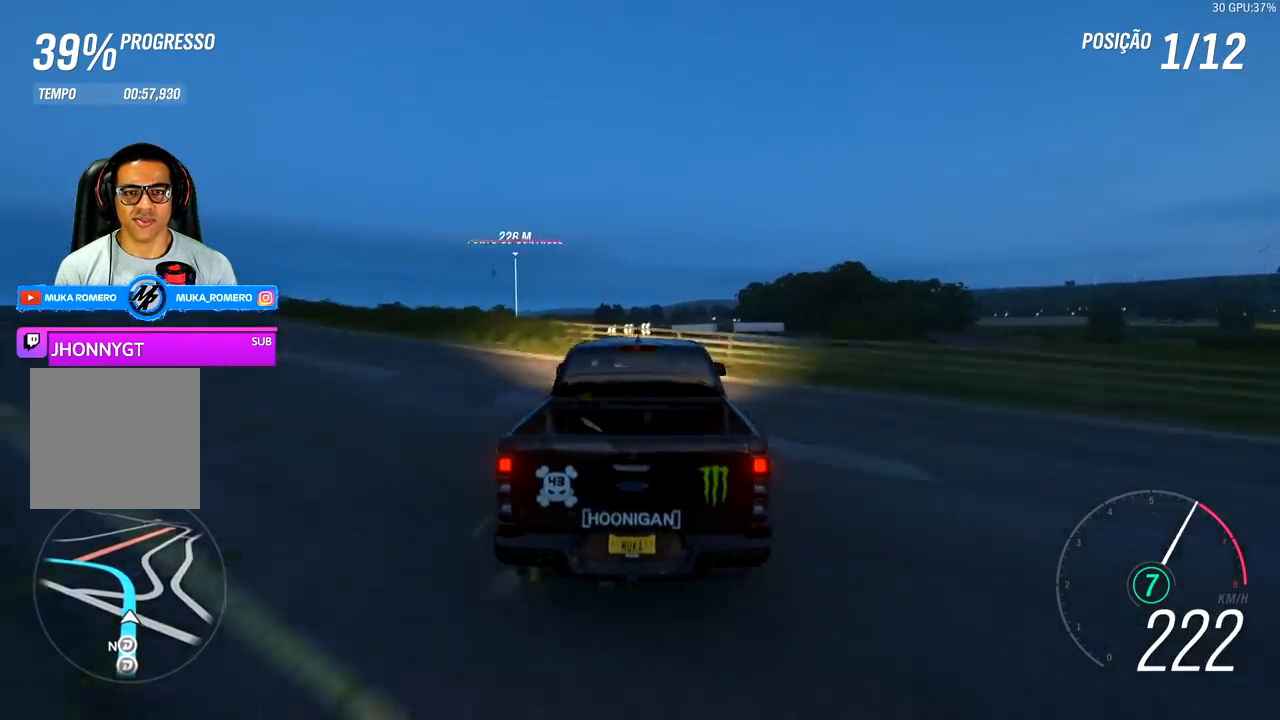
{"buttons": ["L2"], "left_stick": "down-left", "right_stick": "center", "events": [[100, "left_stick", "down-left"], [133, "R2", "up"], [233, "L2", "down"]]}
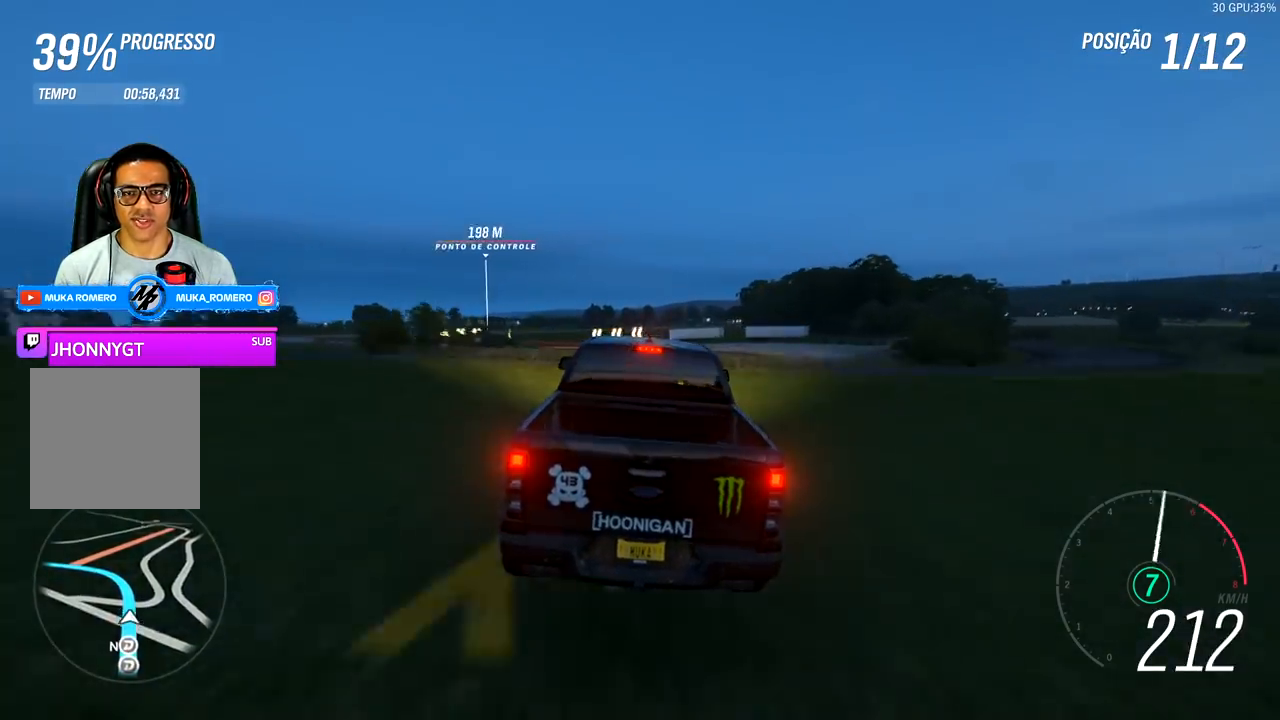
{"buttons": ["L2"], "left_stick": "down-left", "right_stick": "center", "events": []}
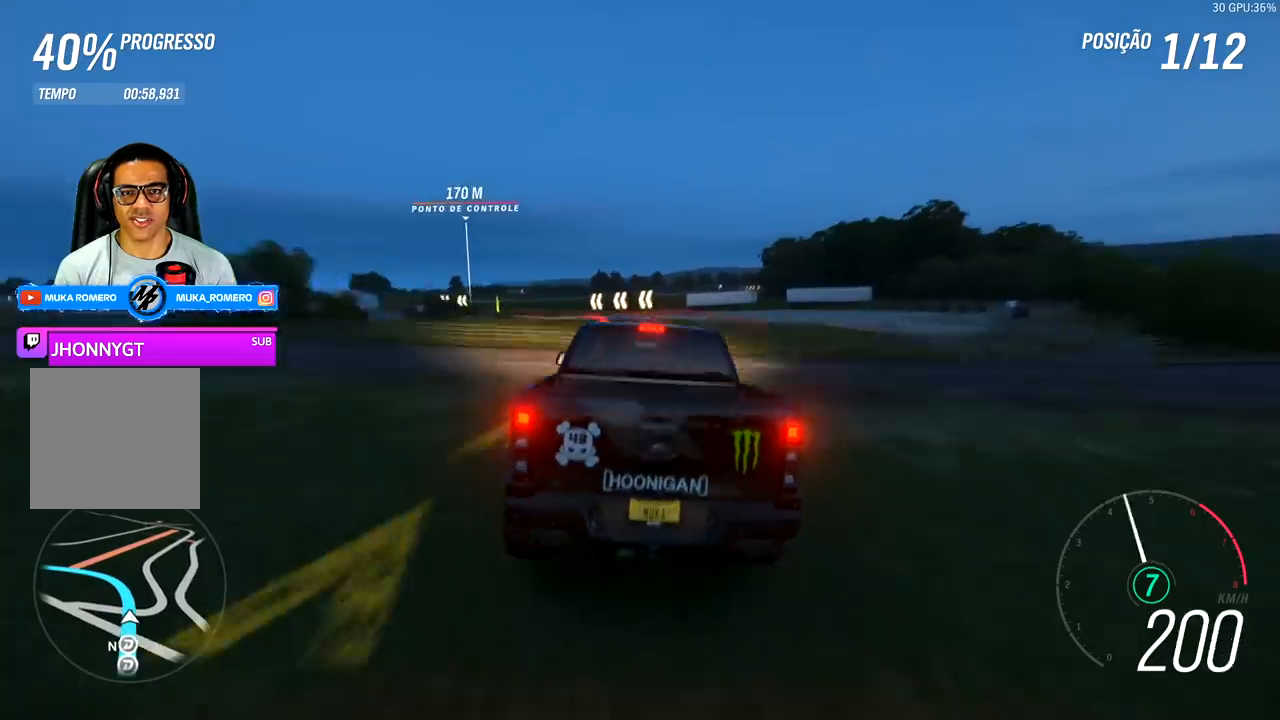
{"buttons": [], "left_stick": "center", "right_stick": "center", "events": [[33, "A", "down"], [33, "R2", "down"], [33, "X", "down"], [133, "A", "up"], [133, "X", "up"], [200, "R2", "up"], [433, "L2", "up"], [500, "left_stick", "center"]]}
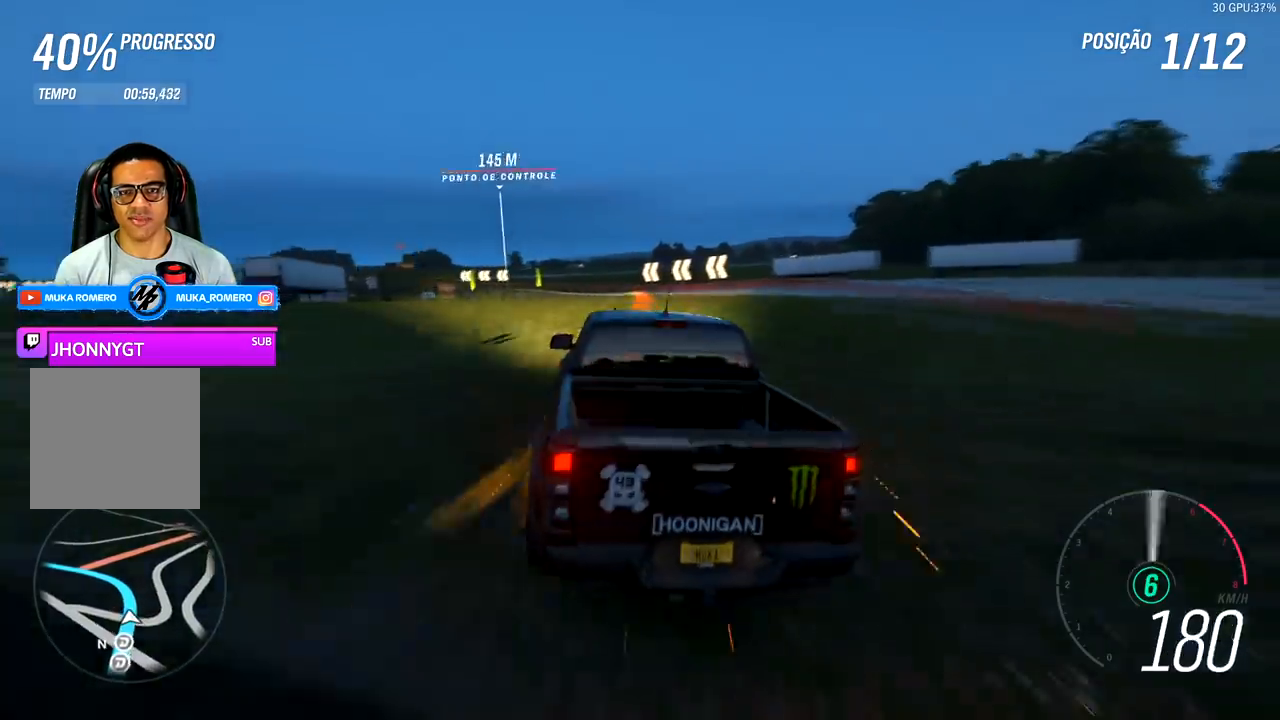
{"buttons": ["R2"], "left_stick": "down-left", "right_stick": "center", "events": [[133, "R2", "down"], [200, "left_stick", "left"], [267, "left_stick", "center"], [400, "left_stick", "right"], [500, "left_stick", "down-left"]]}
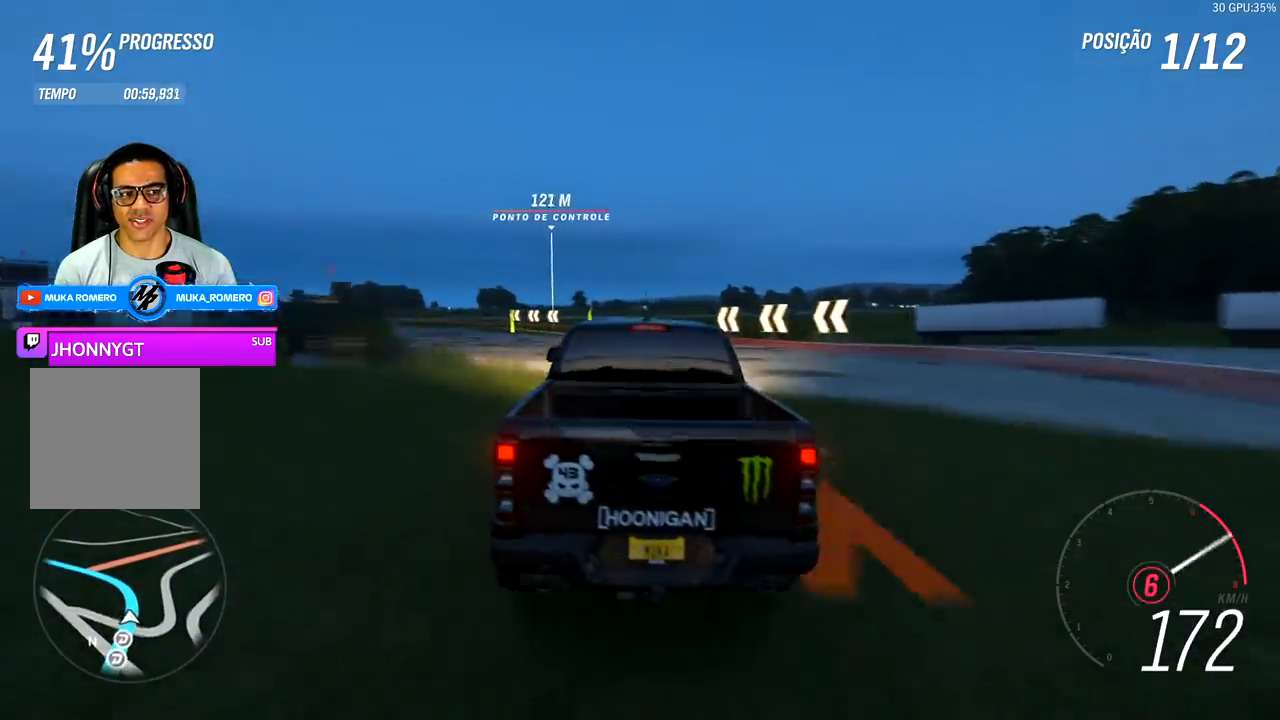
{"buttons": ["R2"], "left_stick": "down-left", "right_stick": "center", "events": []}
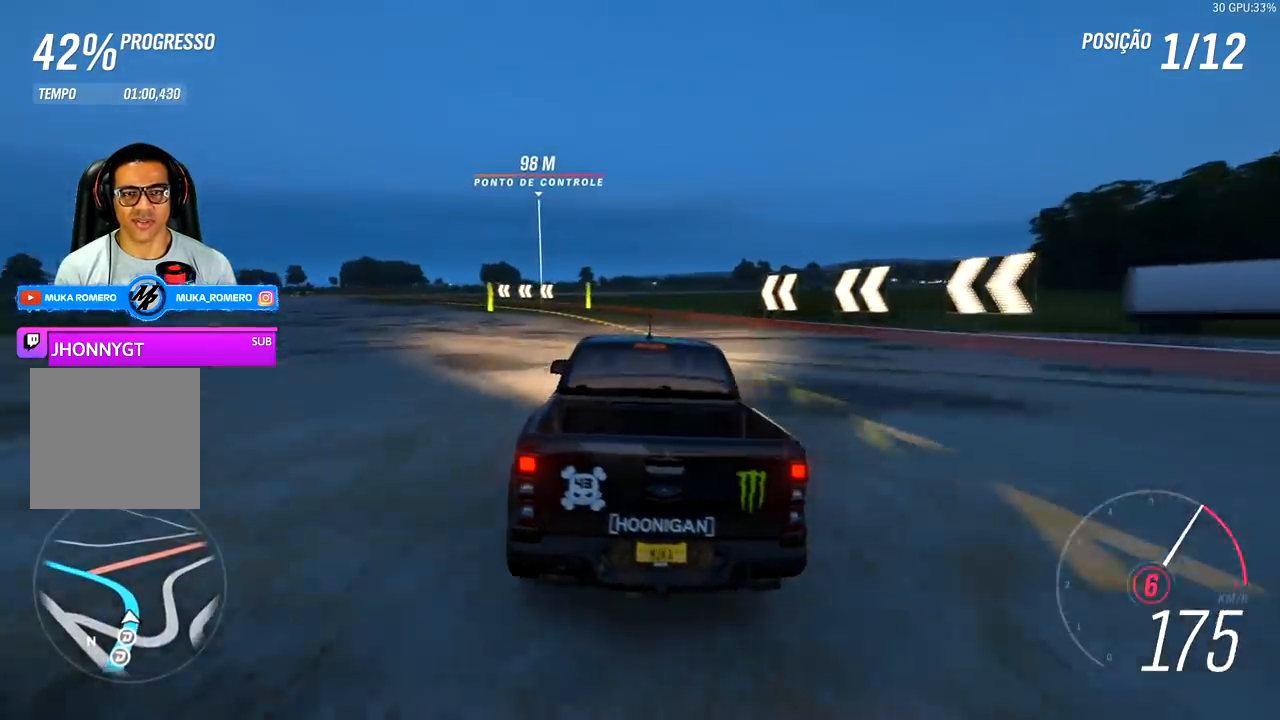
{"buttons": ["R2"], "left_stick": "right", "right_stick": "center", "events": [[267, "left_stick", "center"], [333, "left_stick", "right"]]}
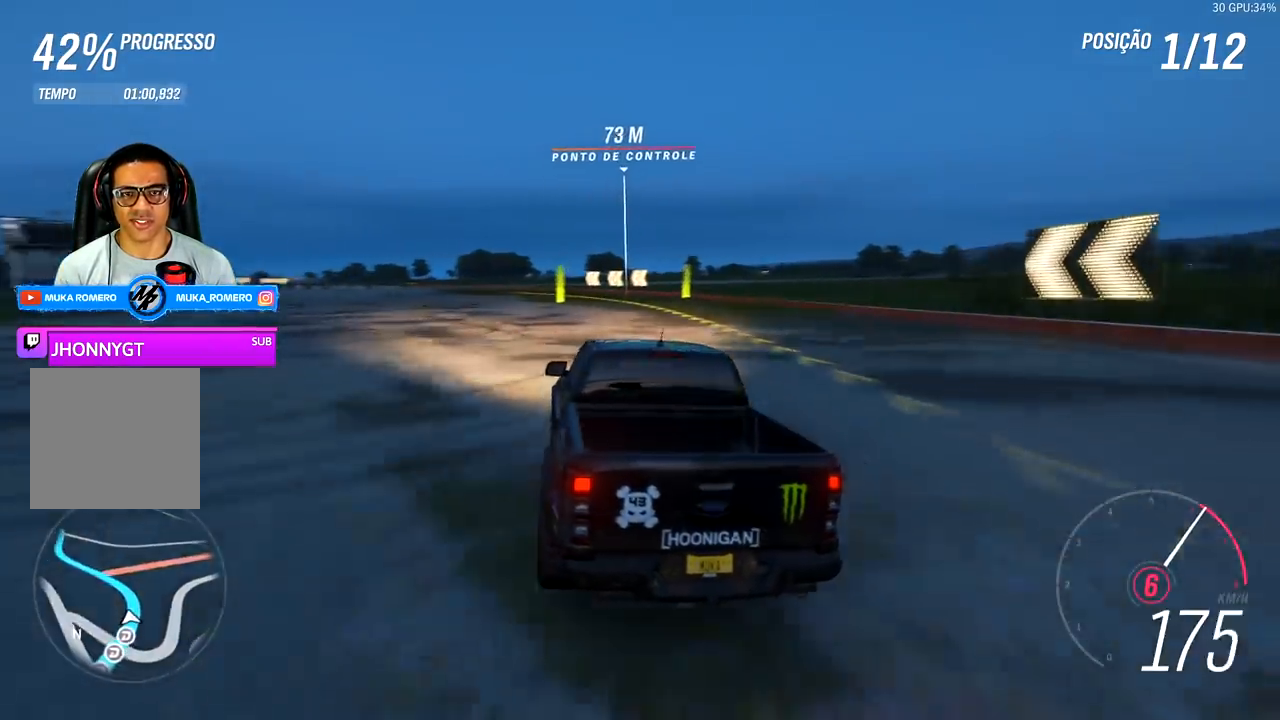
{"buttons": ["L2", "R2"], "left_stick": "left", "right_stick": "center", "events": [[133, "left_stick", "center"], [200, "left_stick", "left"], [500, "L2", "down"]]}
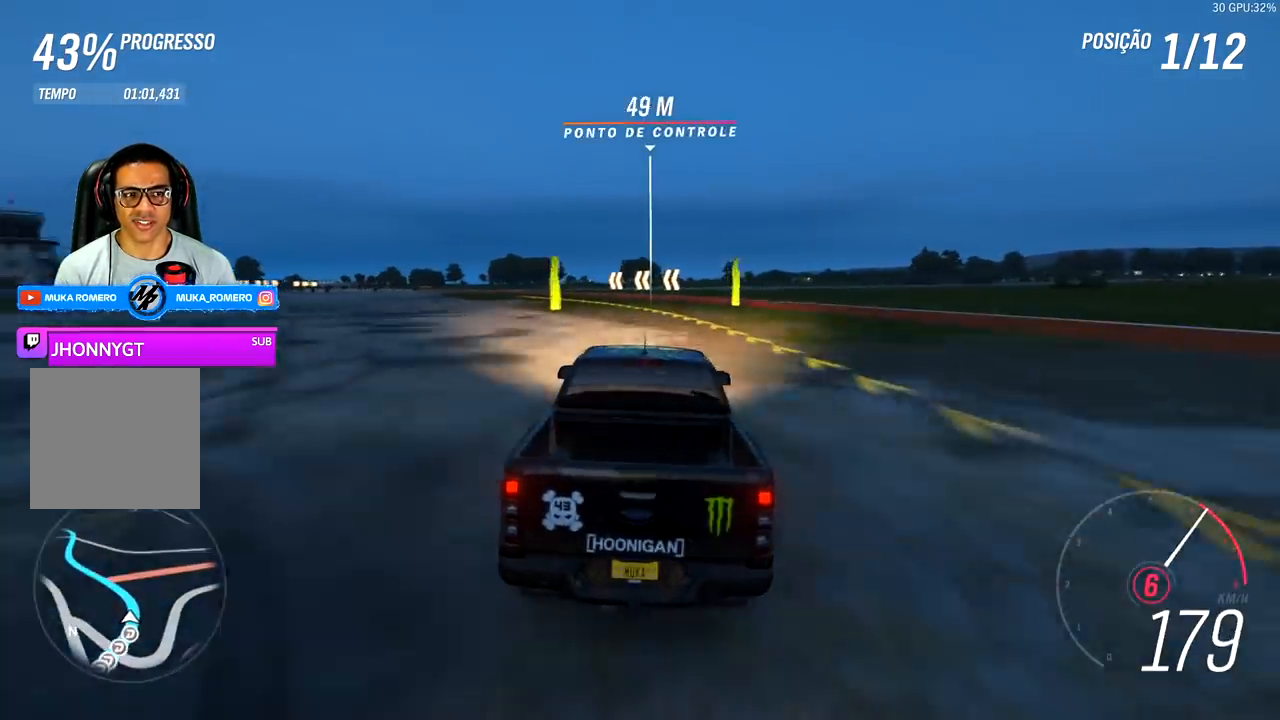
{"buttons": ["R2"], "left_stick": "left", "right_stick": "center", "events": [[67, "L2", "up"], [167, "left_stick", "center"], [200, "A", "down"], [200, "B", "down"], [300, "A", "up"], [300, "B", "up"], [333, "left_stick", "left"]]}
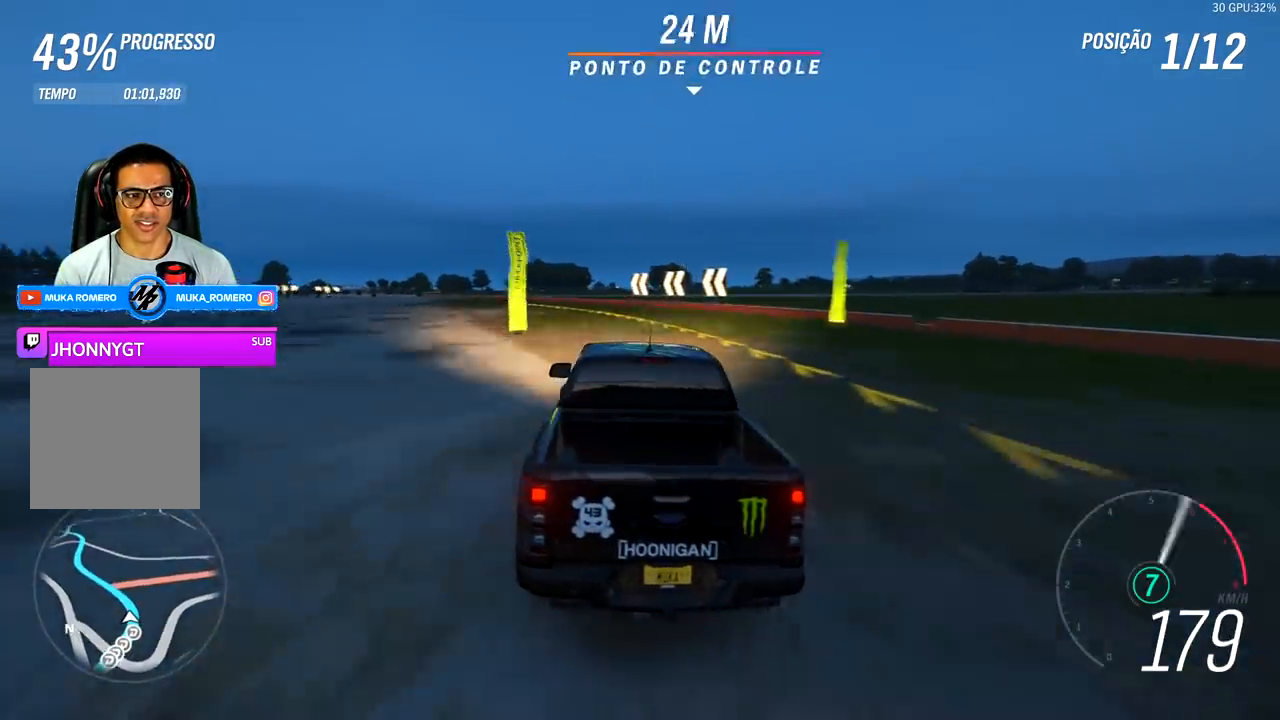
{"buttons": ["R2"], "left_stick": "down-left", "right_stick": "center", "events": [[500, "left_stick", "down-left"]]}
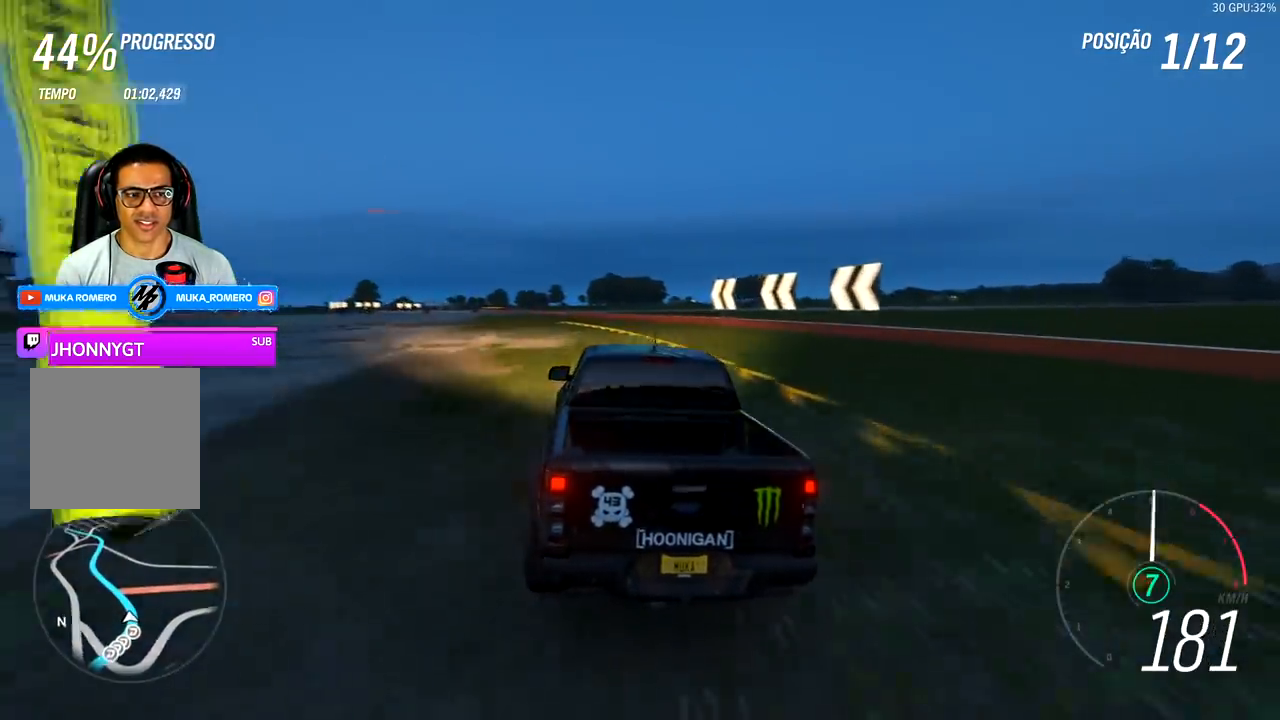
{"buttons": ["R2"], "left_stick": "down-left", "right_stick": "center", "events": [[167, "R2", "up"], [233, "R2", "down"], [300, "A", "down"], [300, "X", "down"], [367, "A", "up"], [367, "X", "up"], [433, "R2", "up"], [500, "R2", "down"]]}
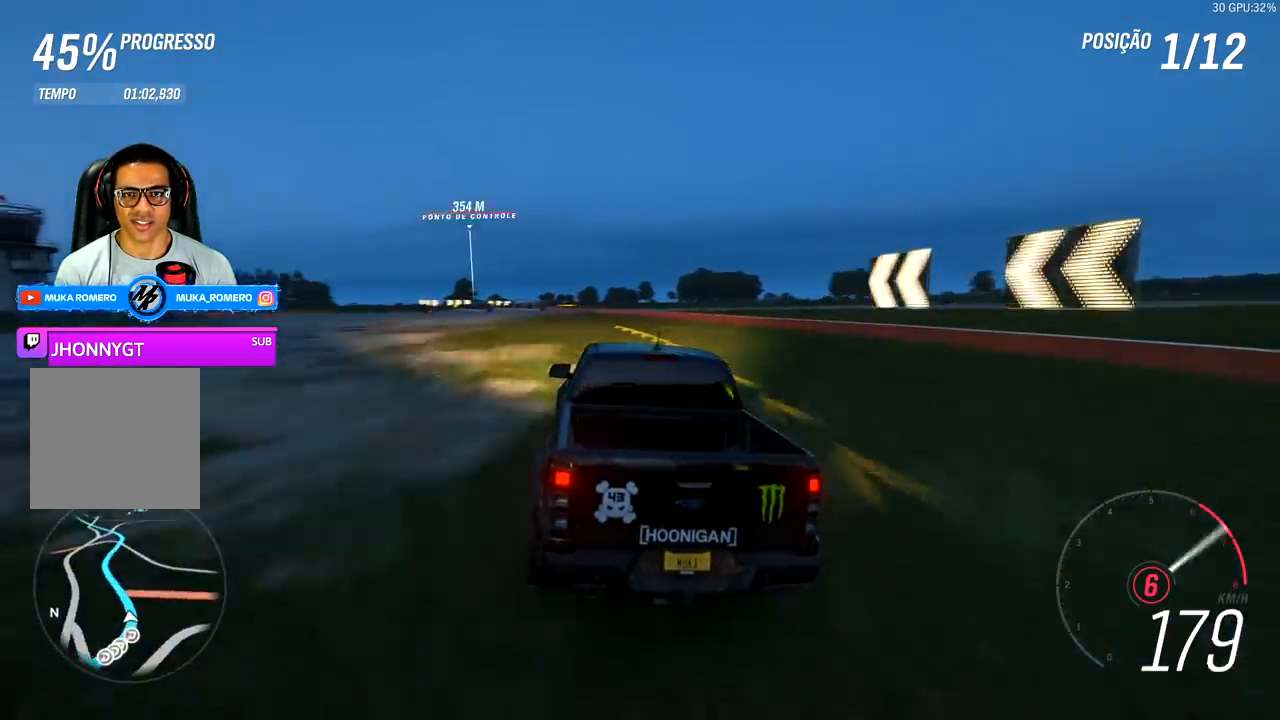
{"buttons": ["R2"], "left_stick": "center", "right_stick": "center", "events": [[67, "left_stick", "center"]]}